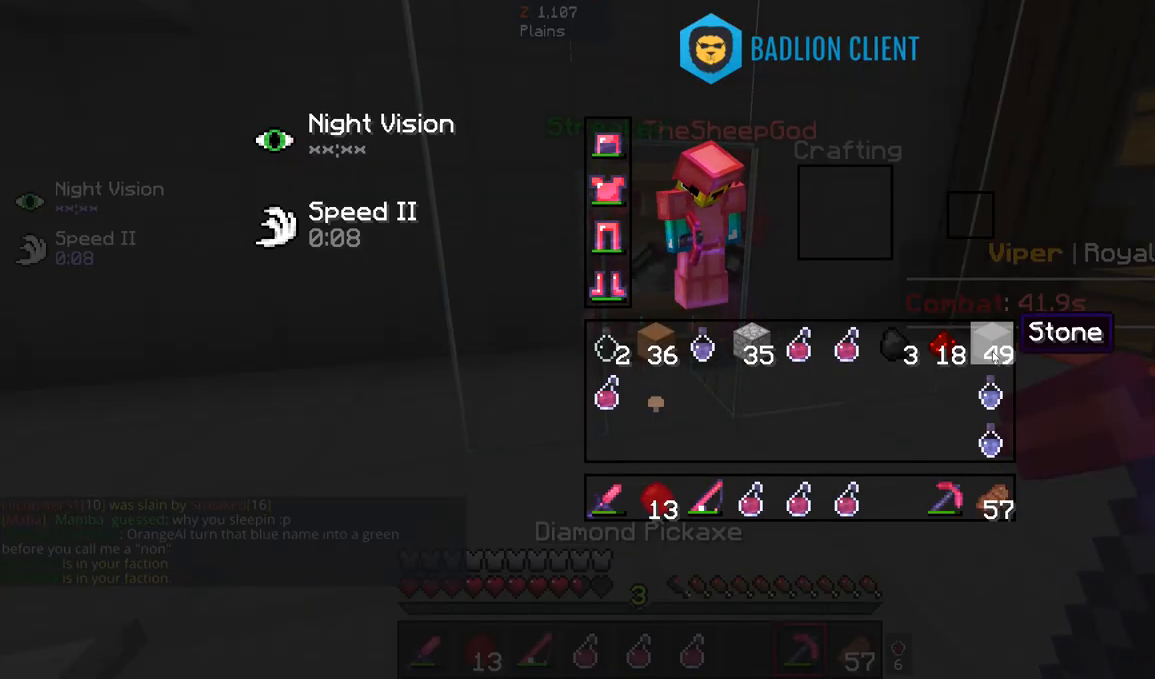
Gameplay with keyboard and mouse; each line is a JSON object with the keys and mouse buttons held at the frame after it. "events" lists presses ("down") and releases ("up") of "a", "d", "s", "space", "w", "mouse_left" and "mouse_right" between this image and that frame as [ms after this image, input, new state], when the widget could be followed in between. "mouse_left", "mouse_right" = the "left", "right" buttons of the "mouse" list. No other keys are recorded. Fast repeated clicks can show as one long hold. Mouse movement is not recorded.
{"keys": ["w"], "mouse": ["right"], "events": [[300, "w", "down"], [500, "mouse_right", "down"]]}
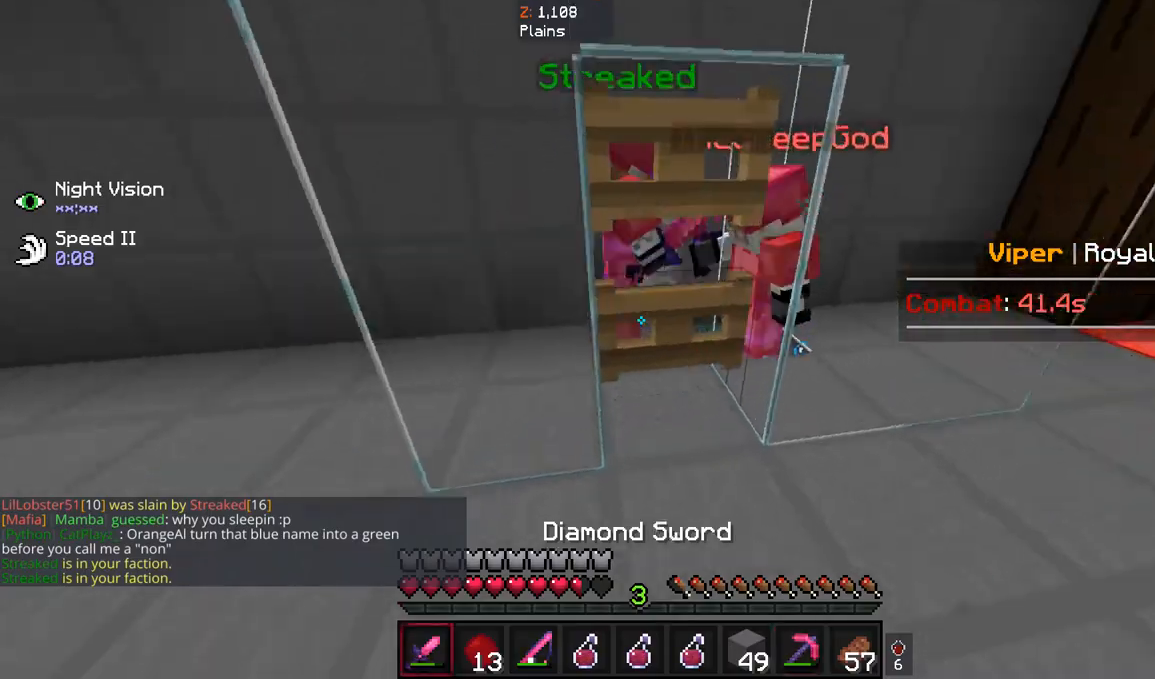
{"keys": ["w"], "mouse": [], "events": [[133, "mouse_right", "up"], [367, "mouse_right", "down"], [400, "w", "up"], [467, "mouse_right", "up"], [500, "w", "down"]]}
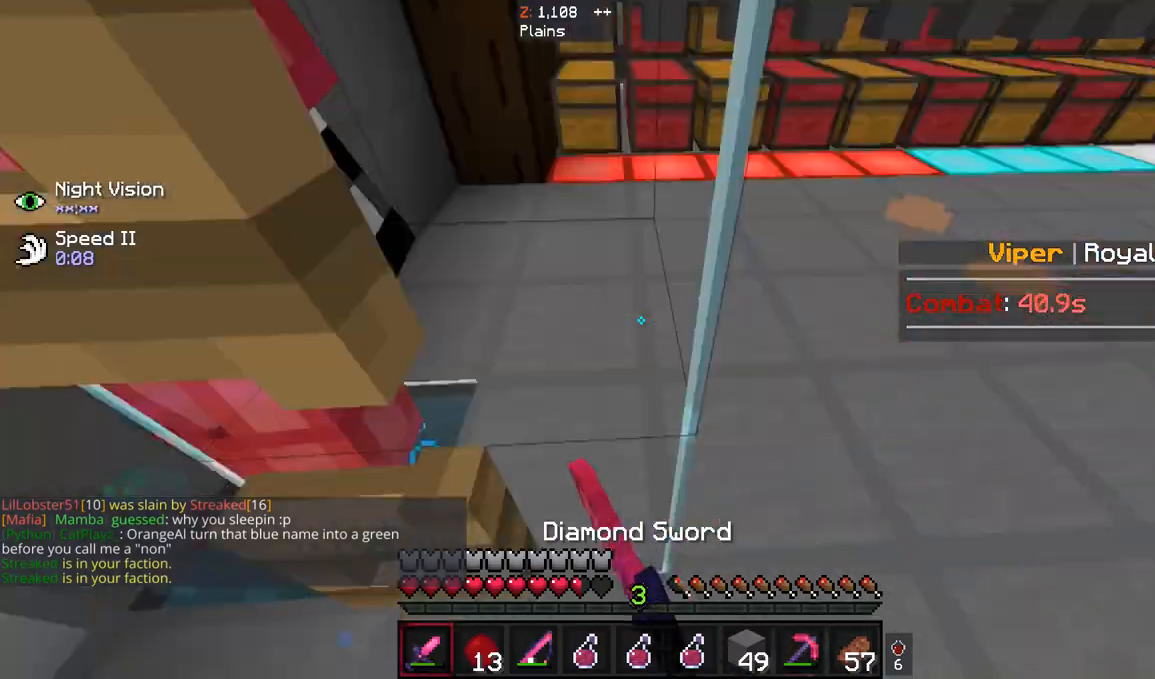
{"keys": [], "mouse": ["right"], "events": [[133, "w", "up"], [200, "mouse_right", "down"], [200, "s", "down"], [333, "mouse_right", "up"], [333, "s", "up"], [500, "mouse_right", "down"]]}
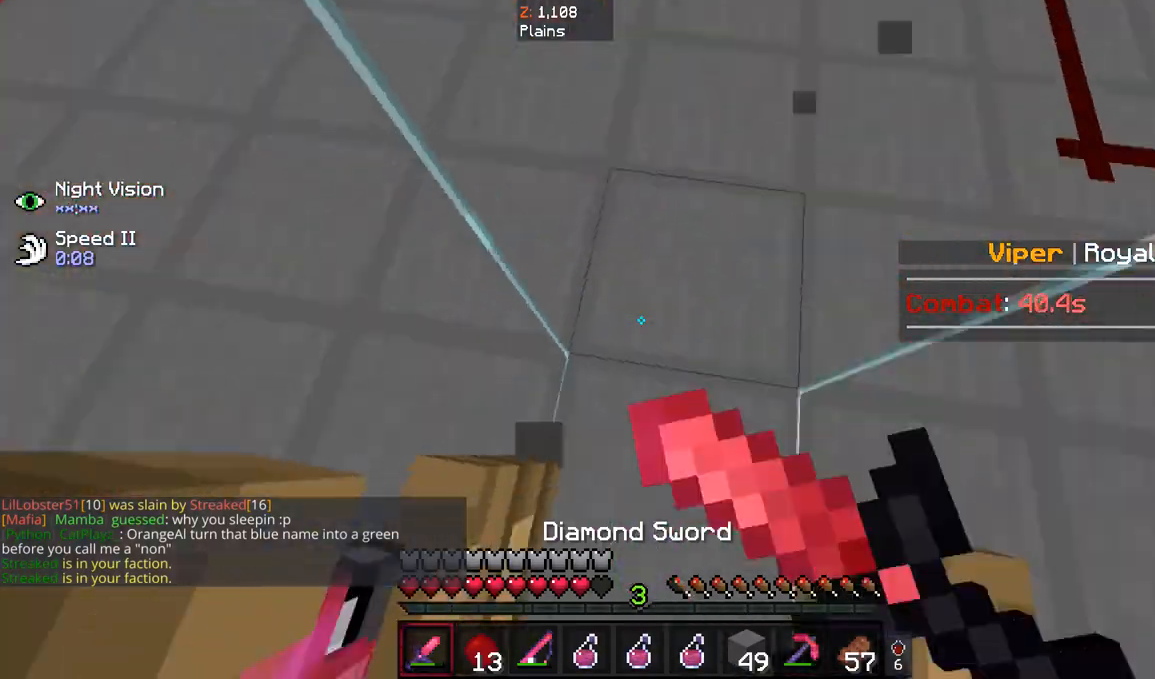
{"keys": [], "mouse": [], "events": [[33, "s", "down"], [100, "mouse_right", "up"], [267, "mouse_right", "down"], [267, "s", "up"], [433, "mouse_right", "up"]]}
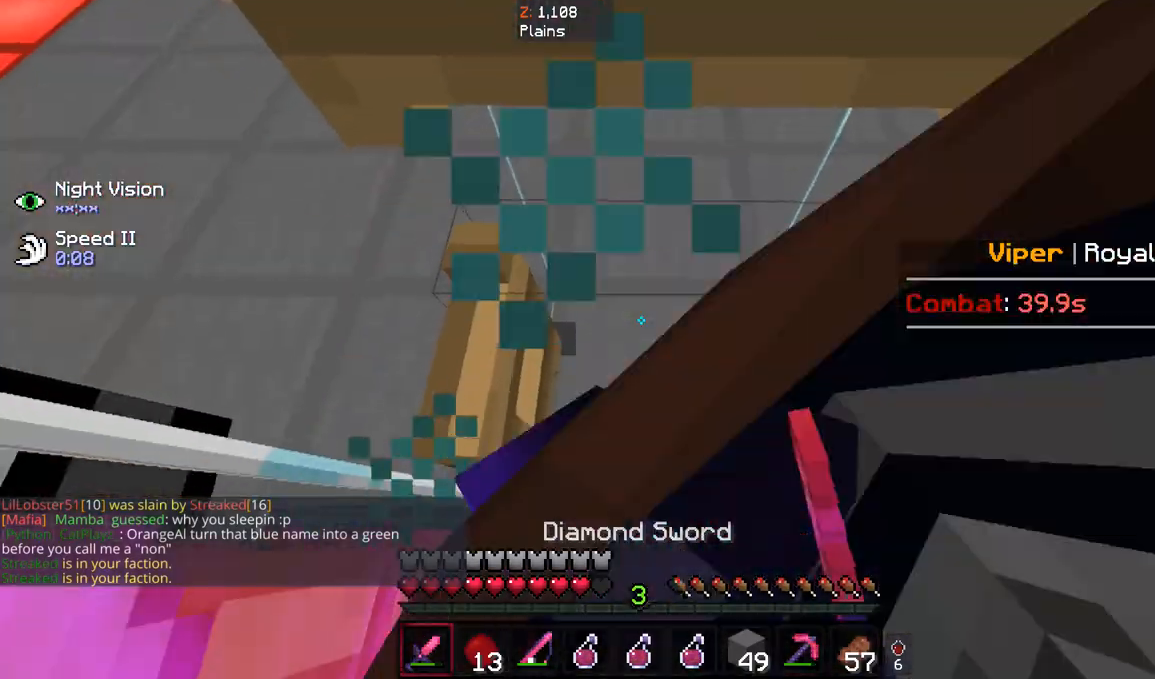
{"keys": [], "mouse": [], "events": [[167, "mouse_right", "down"], [300, "mouse_right", "up"]]}
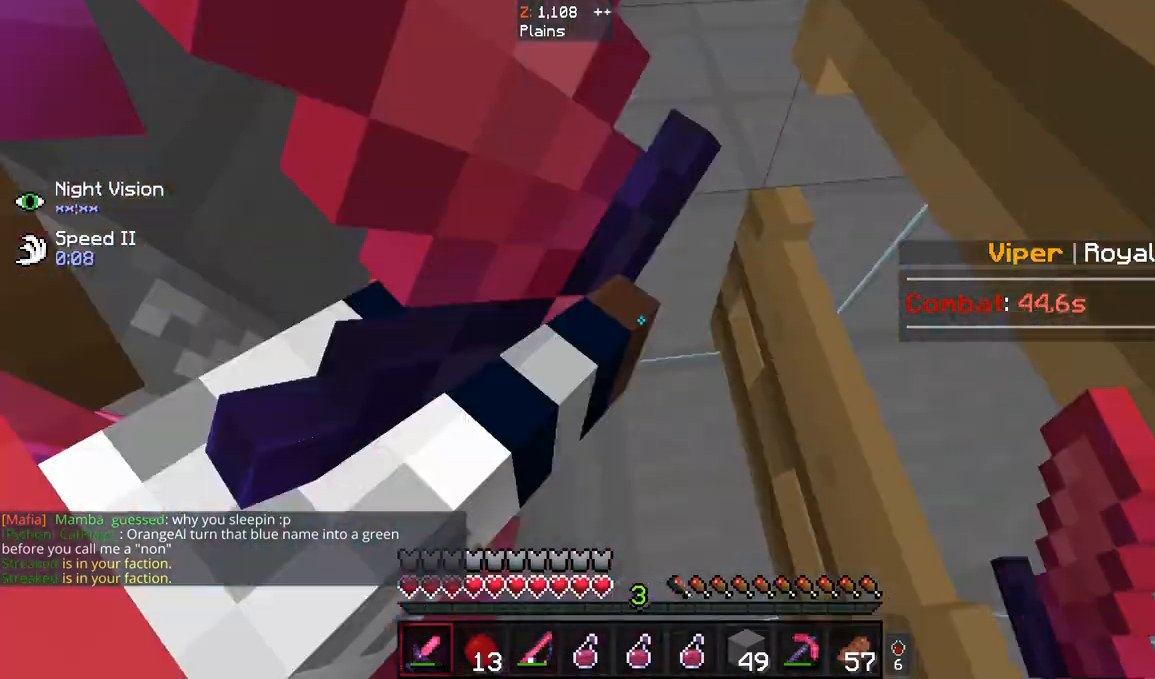
{"keys": ["w"], "mouse": ["left"], "events": [[33, "w", "down"], [133, "mouse_left", "down"]]}
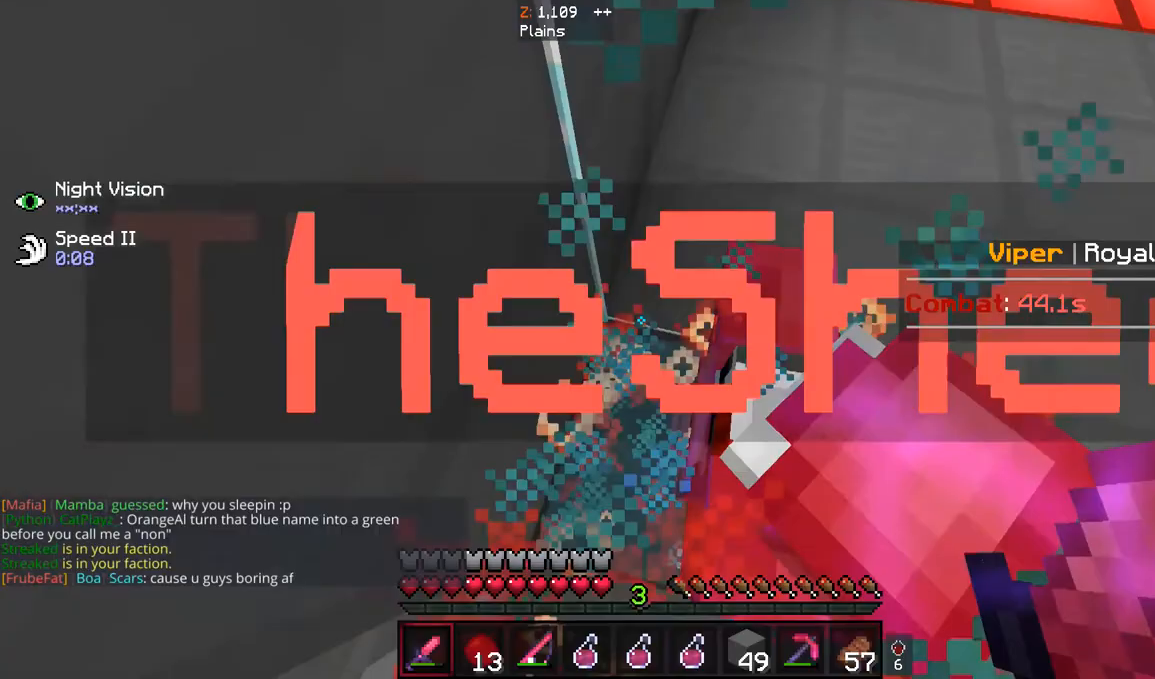
{"keys": ["s", "space"], "mouse": [], "events": [[33, "d", "down"], [100, "space", "down"], [200, "w", "up"], [300, "mouse_left", "up"], [333, "mouse_left", "down"], [333, "s", "down"], [467, "d", "up"], [467, "mouse_left", "up"]]}
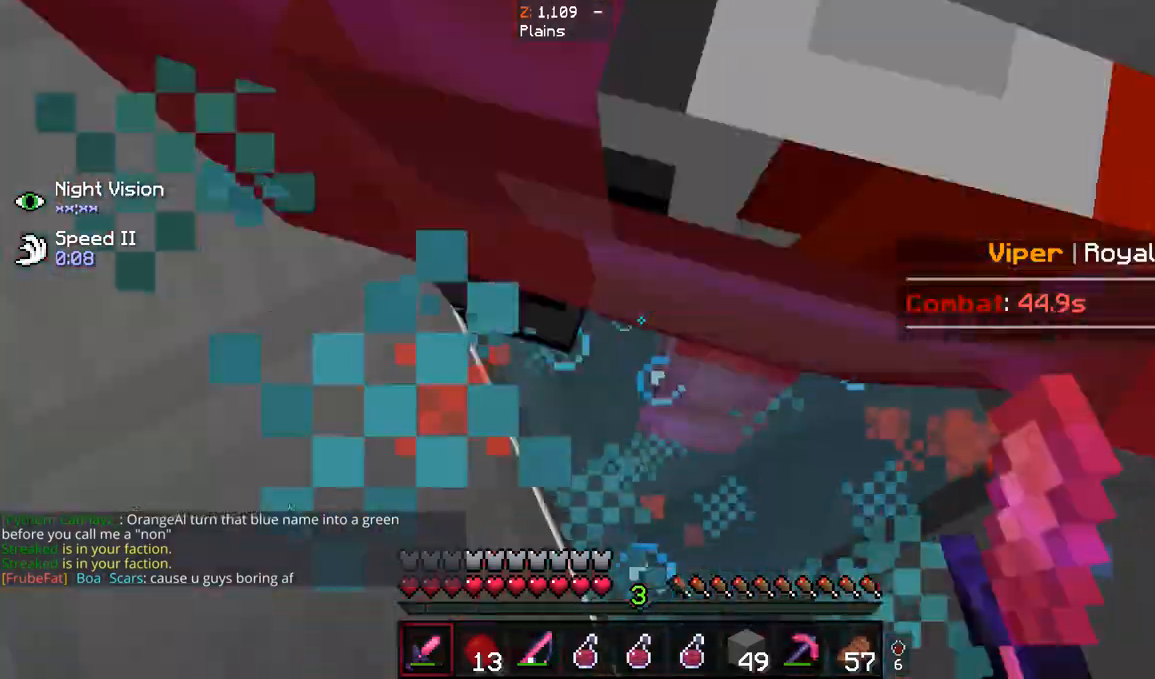
{"keys": ["s", "space"], "mouse": ["left"], "events": [[33, "mouse_left", "down"], [167, "mouse_left", "up"], [233, "mouse_left", "down"]]}
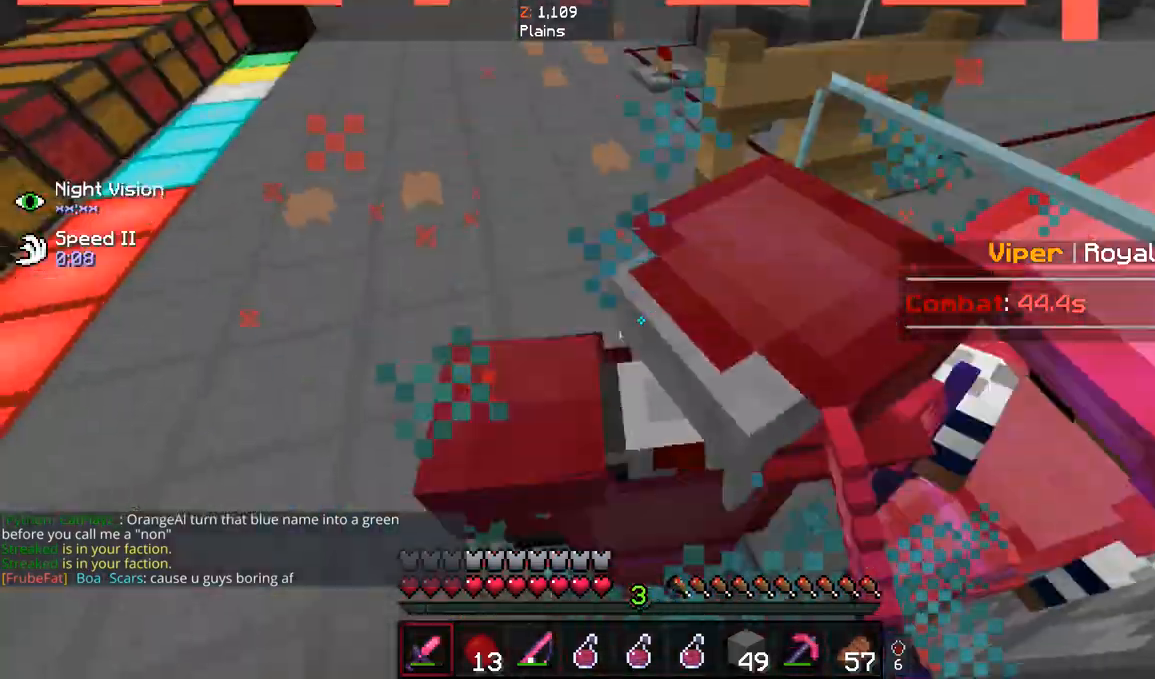
{"keys": ["s", "space"], "mouse": ["left"], "events": []}
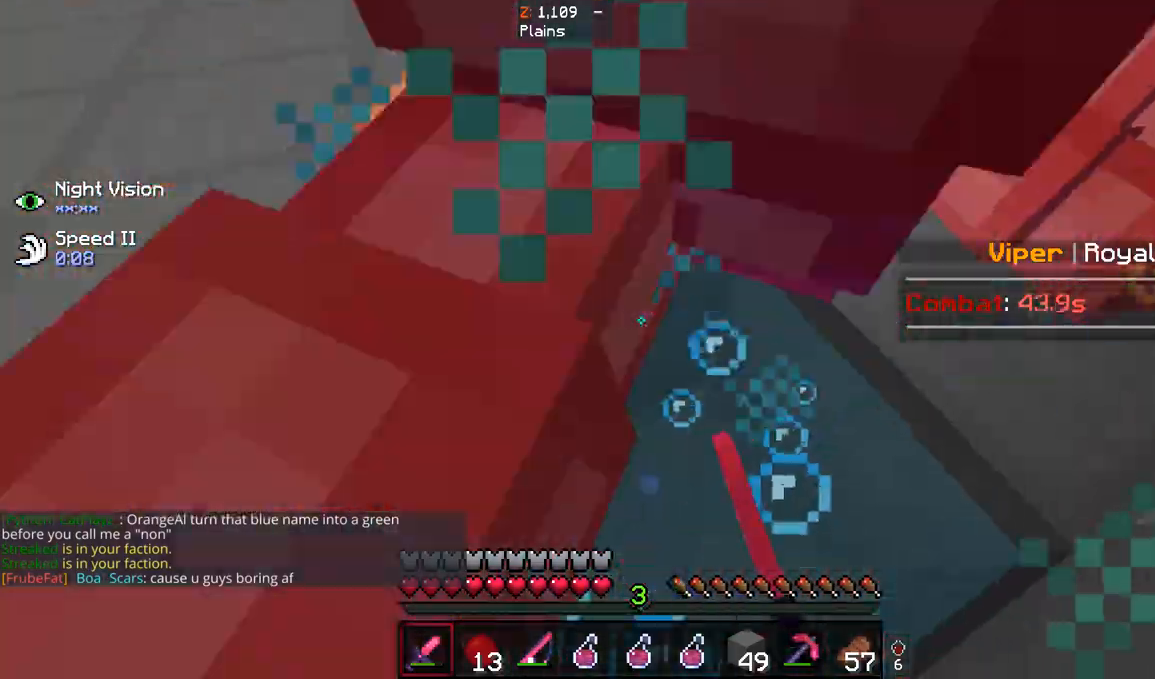
{"keys": ["s", "space"], "mouse": ["left"], "events": []}
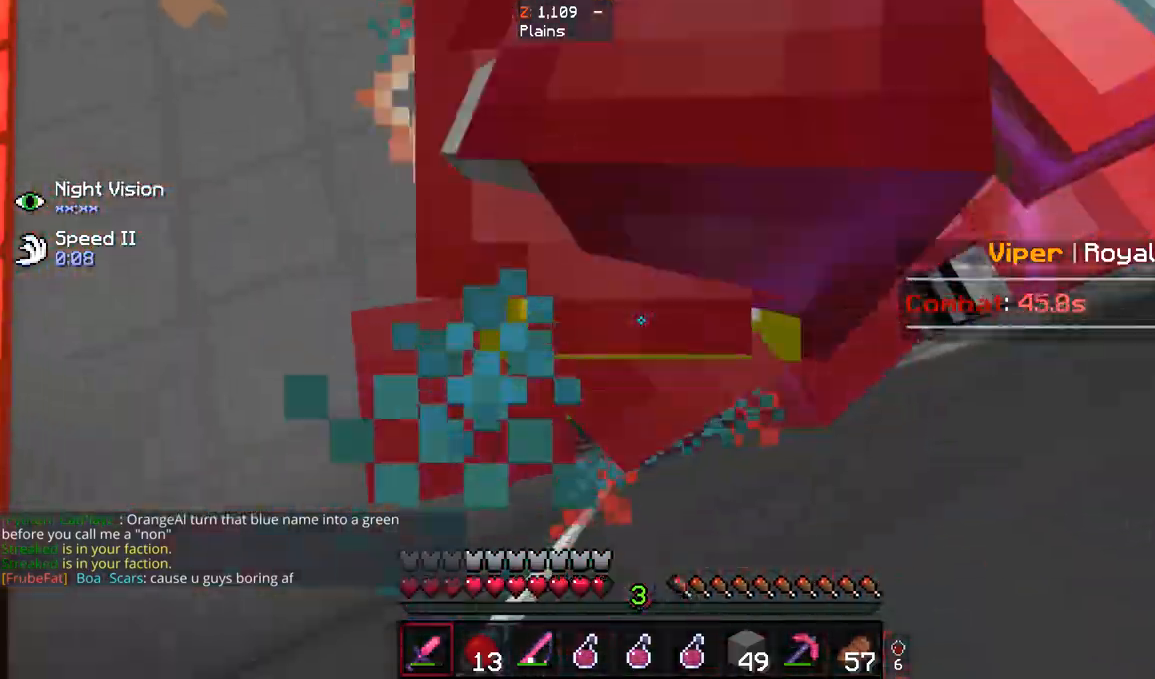
{"keys": ["s", "space"], "mouse": ["left"], "events": []}
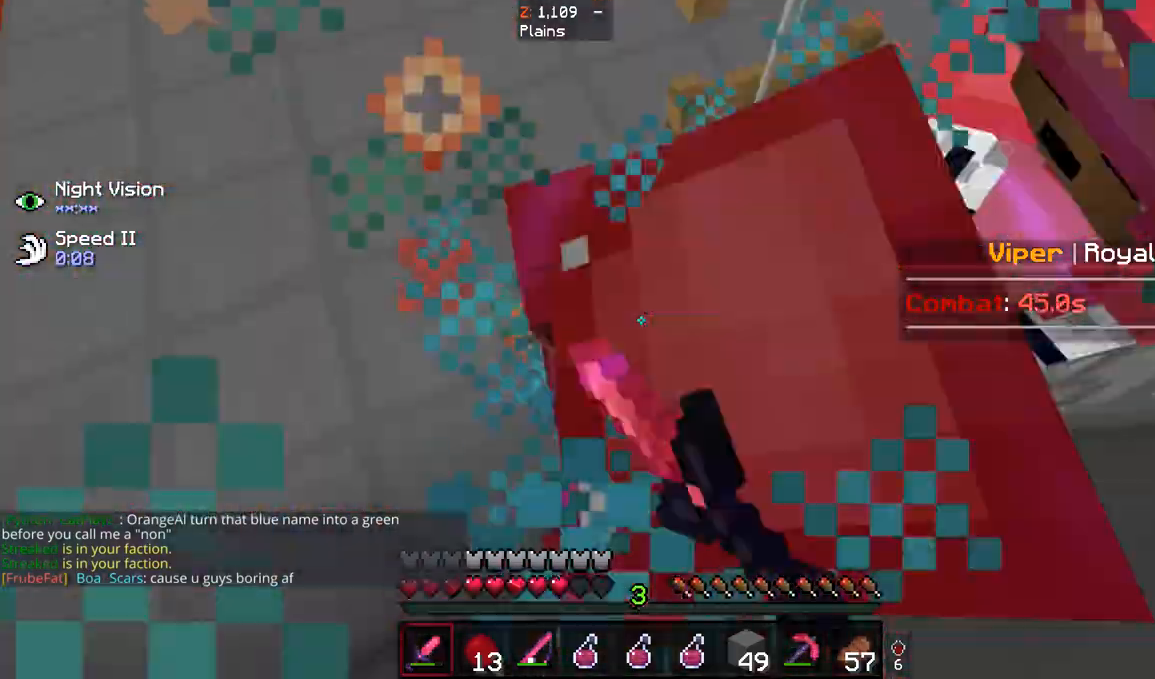
{"keys": ["s", "space"], "mouse": ["left"], "events": []}
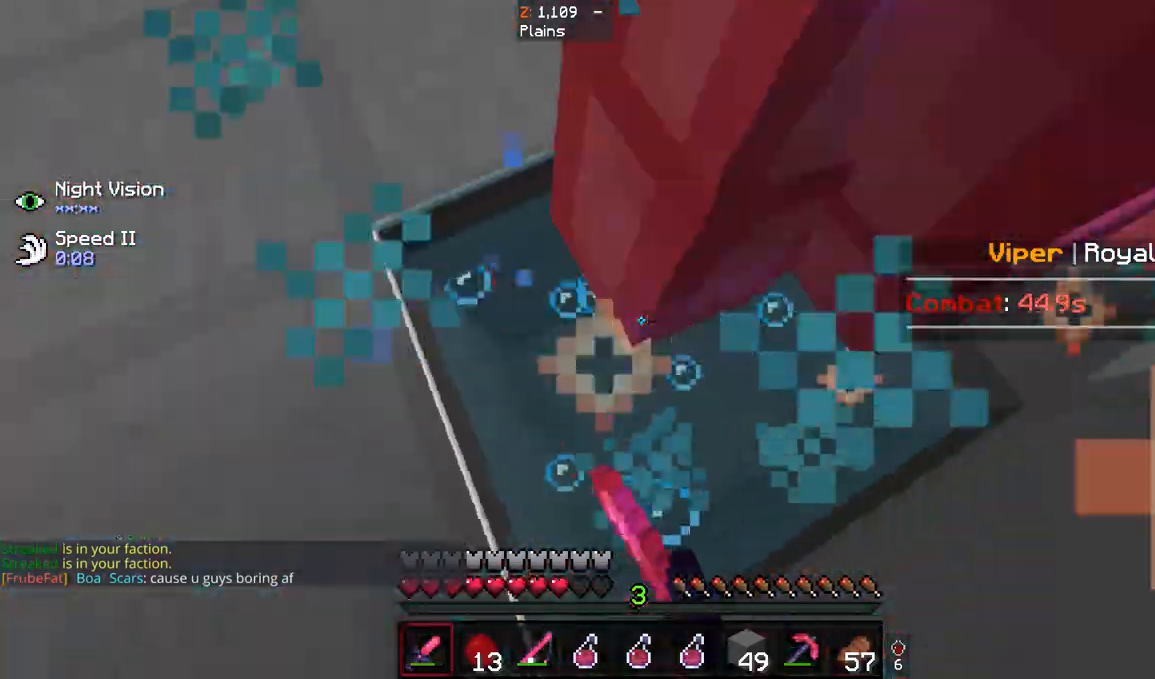
{"keys": ["s", "space"], "mouse": ["left"], "events": [[33, "mouse_left", "up"], [100, "mouse_left", "down"], [167, "mouse_left", "up"], [233, "mouse_left", "down"]]}
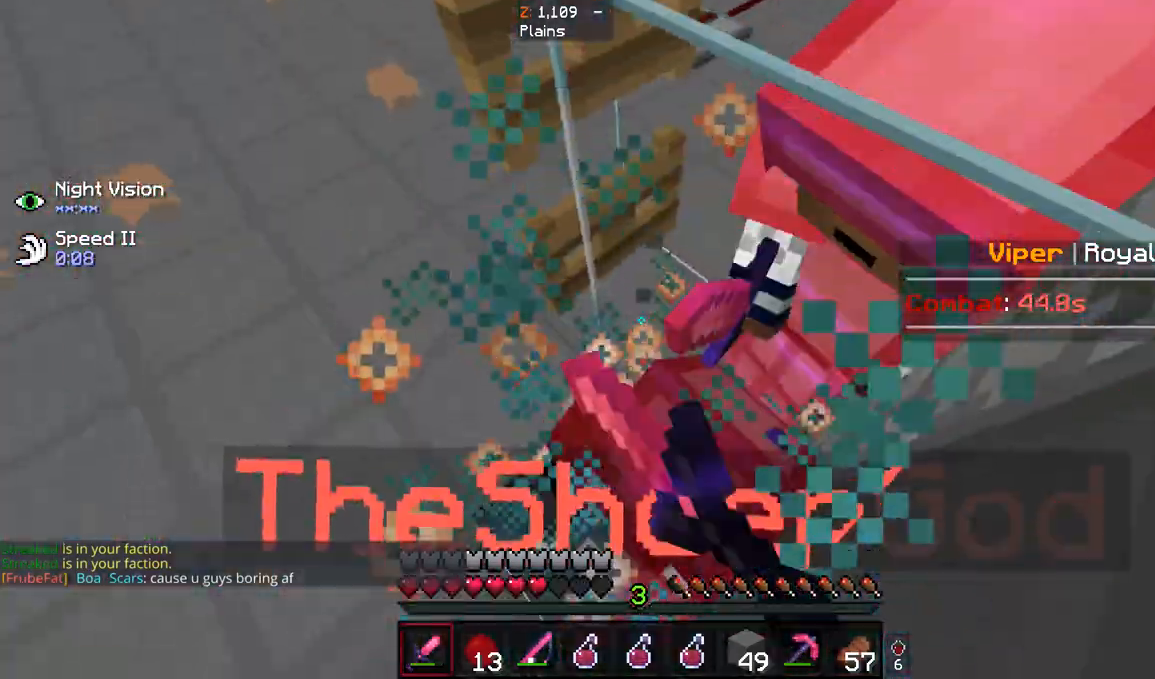
{"keys": ["s", "space"], "mouse": ["left"], "events": [[433, "mouse_left", "up"], [500, "mouse_left", "down"]]}
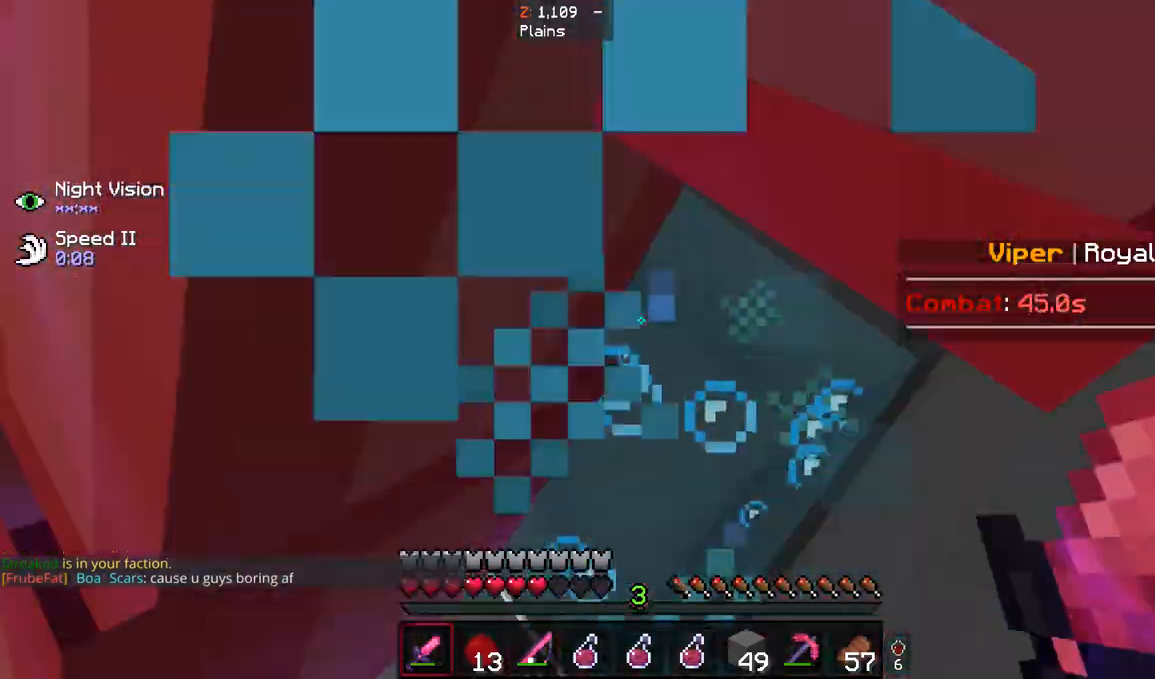
{"keys": ["s", "space"], "mouse": ["left"], "events": []}
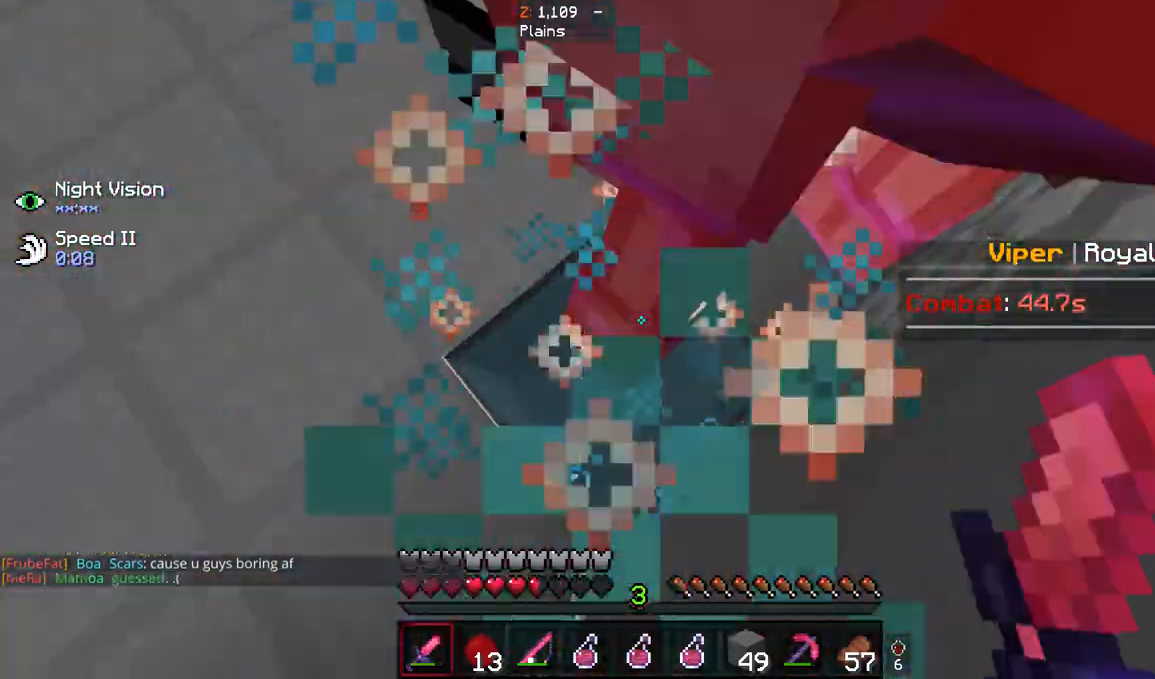
{"keys": ["s", "space"], "mouse": ["left"], "events": [[133, "mouse_left", "up"], [233, "mouse_left", "down"], [367, "mouse_left", "up"], [433, "mouse_left", "down"]]}
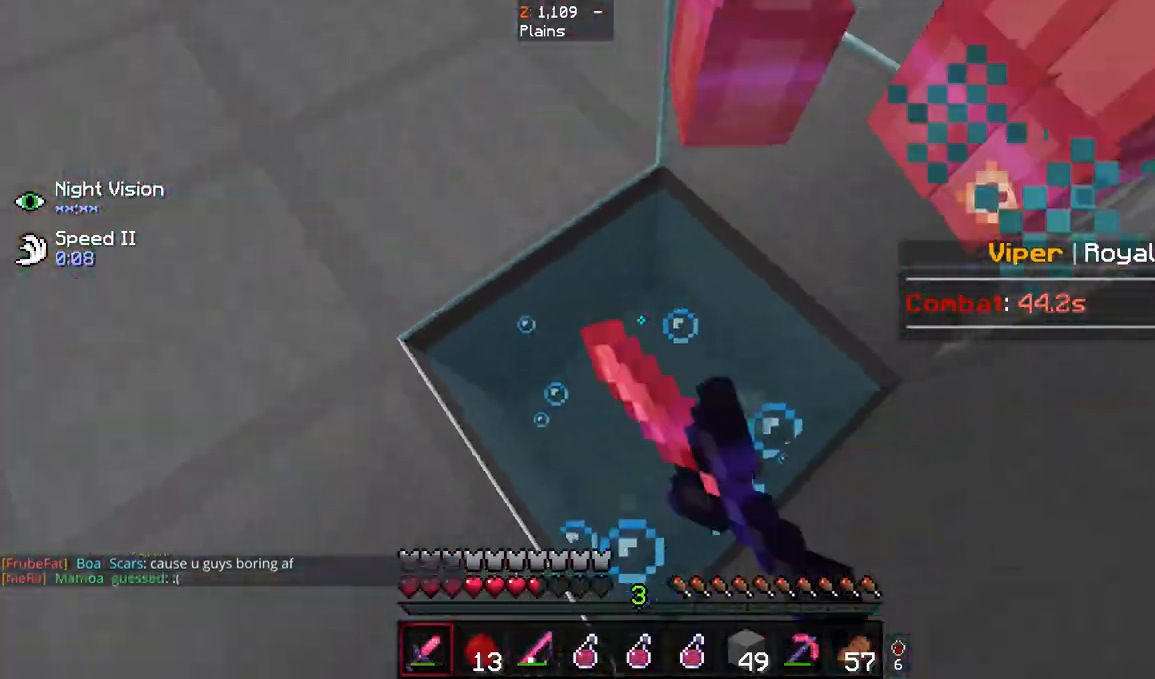
{"keys": ["s", "space"], "mouse": ["left"], "events": [[233, "mouse_left", "up"], [300, "mouse_left", "down"]]}
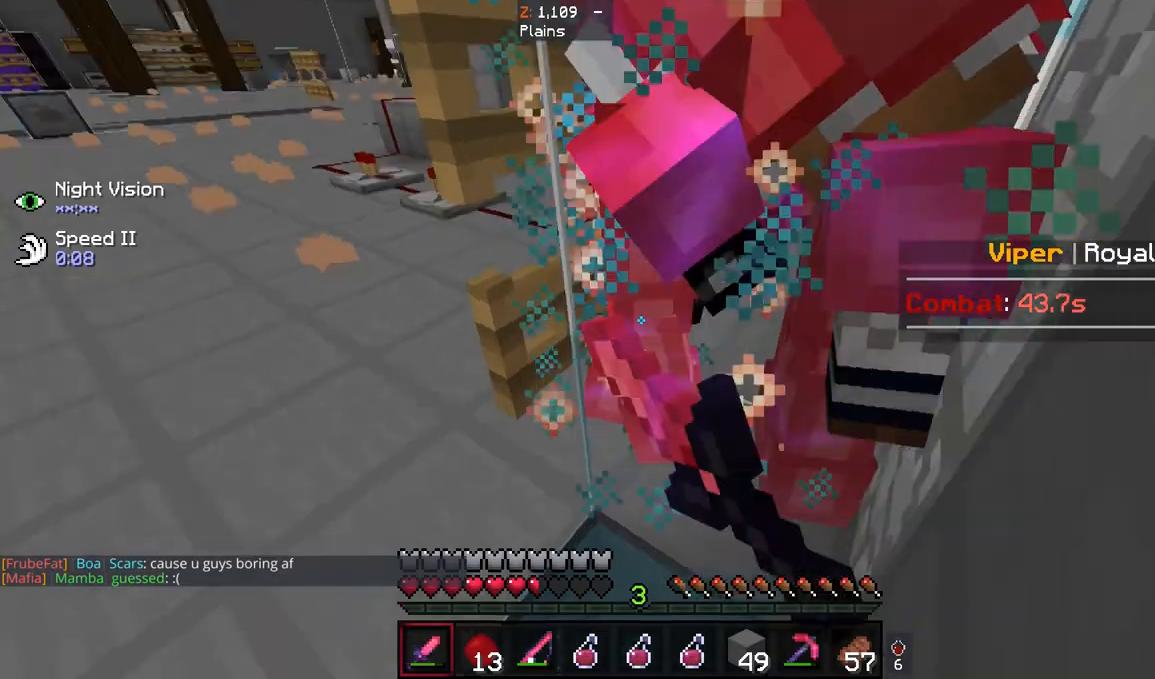
{"keys": [], "mouse": ["left"], "events": [[67, "mouse_left", "up"], [133, "mouse_left", "down"], [200, "mouse_left", "up"], [267, "mouse_left", "down"], [267, "s", "up"], [300, "space", "up"]]}
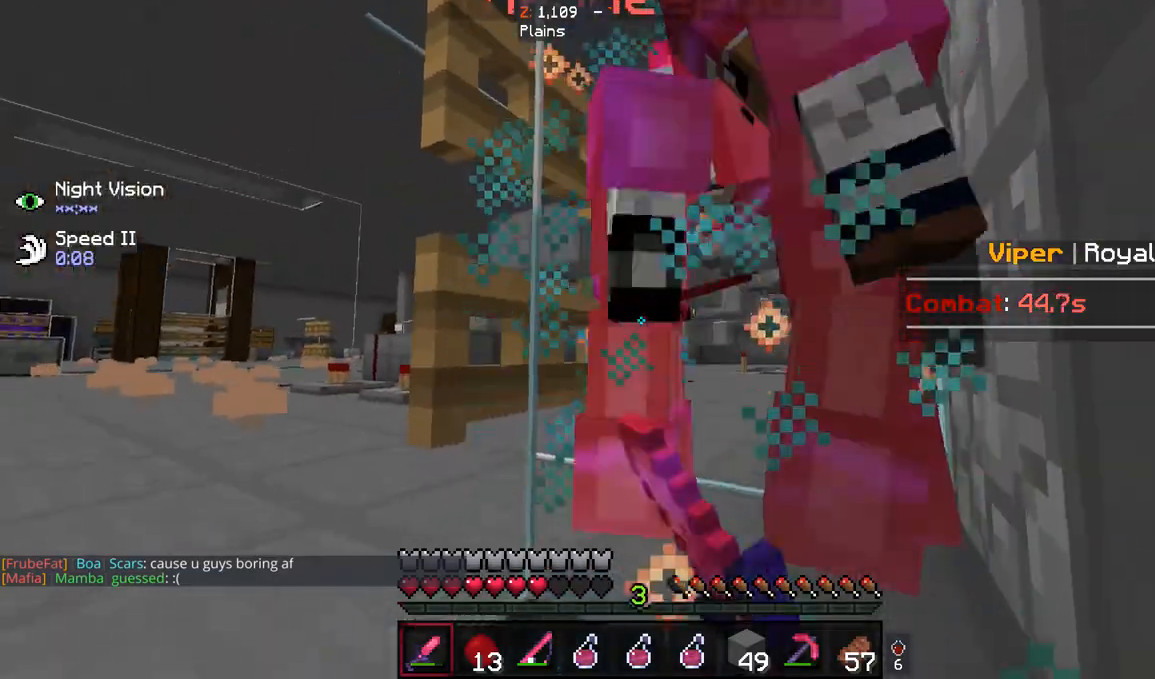
{"keys": ["w"], "mouse": ["left"], "events": [[300, "w", "down"]]}
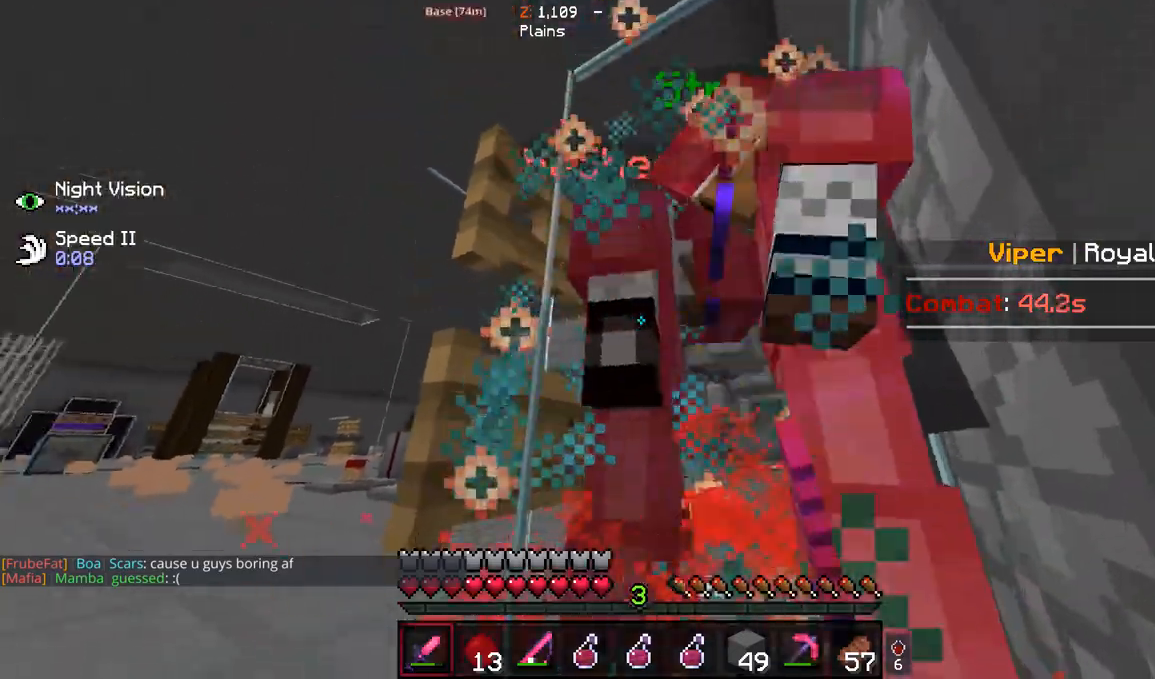
{"keys": [], "mouse": ["left"], "events": [[100, "w", "up"], [233, "w", "down"], [433, "w", "up"]]}
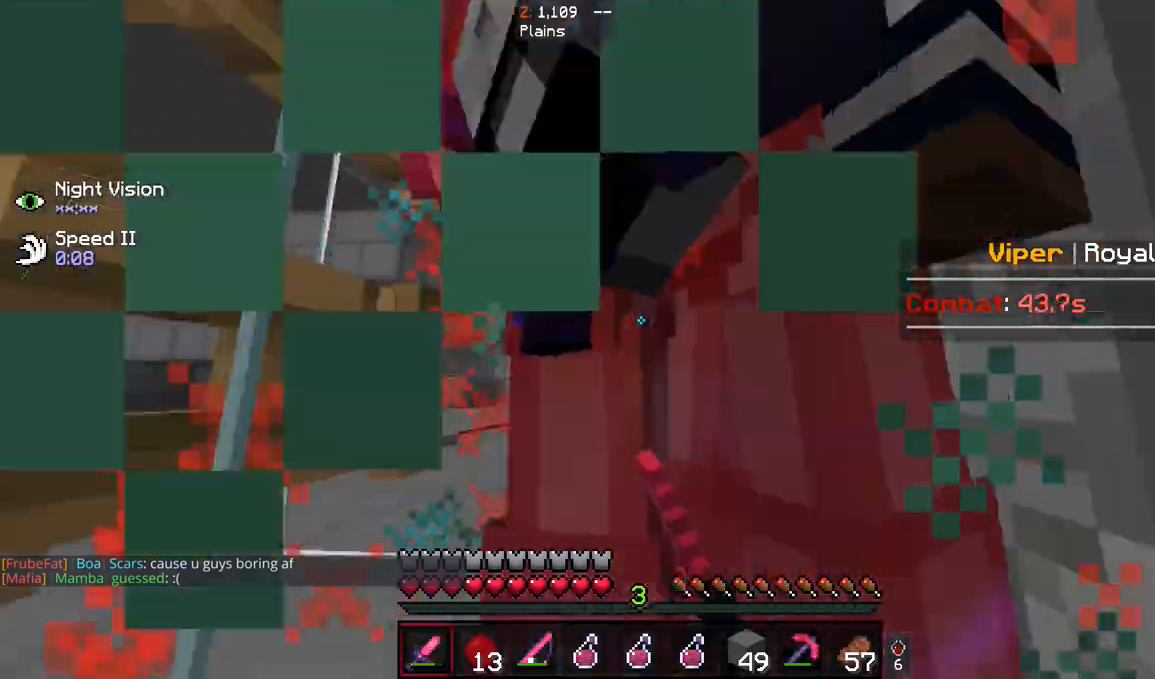
{"keys": ["s"], "mouse": [], "events": [[67, "a", "down"], [100, "mouse_left", "up"], [200, "a", "up"], [200, "mouse_left", "down"], [267, "s", "down"], [467, "mouse_left", "up"]]}
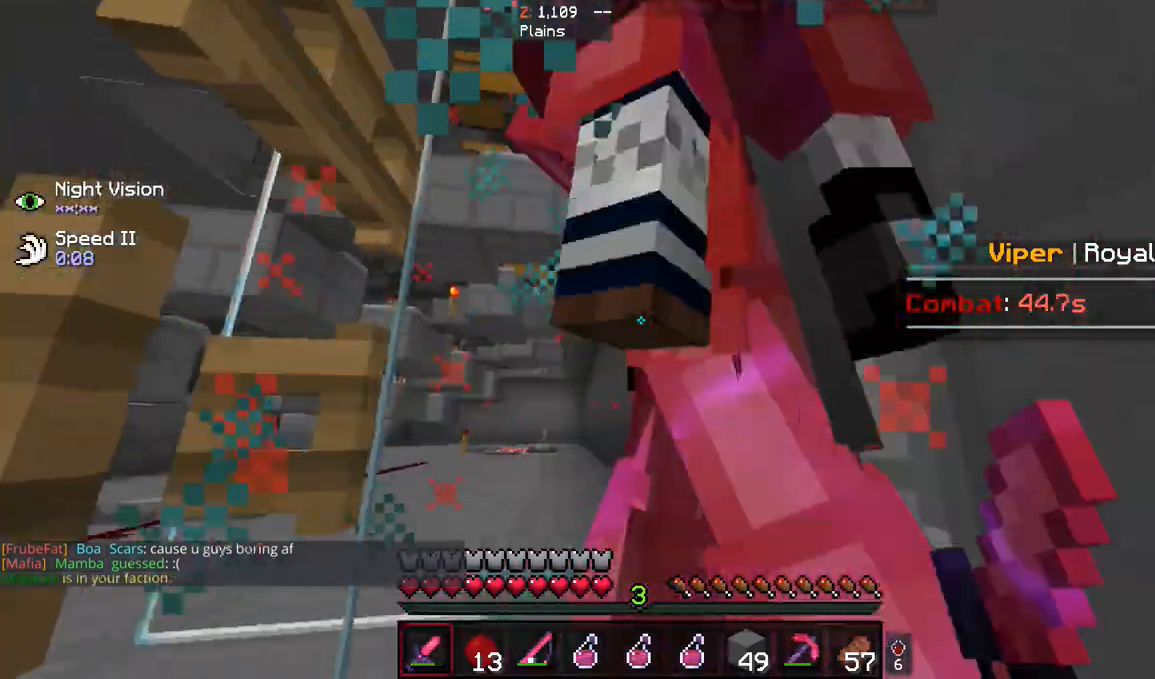
{"keys": ["s"], "mouse": ["left"], "events": [[33, "mouse_left", "down"], [400, "mouse_left", "up"], [467, "mouse_left", "down"]]}
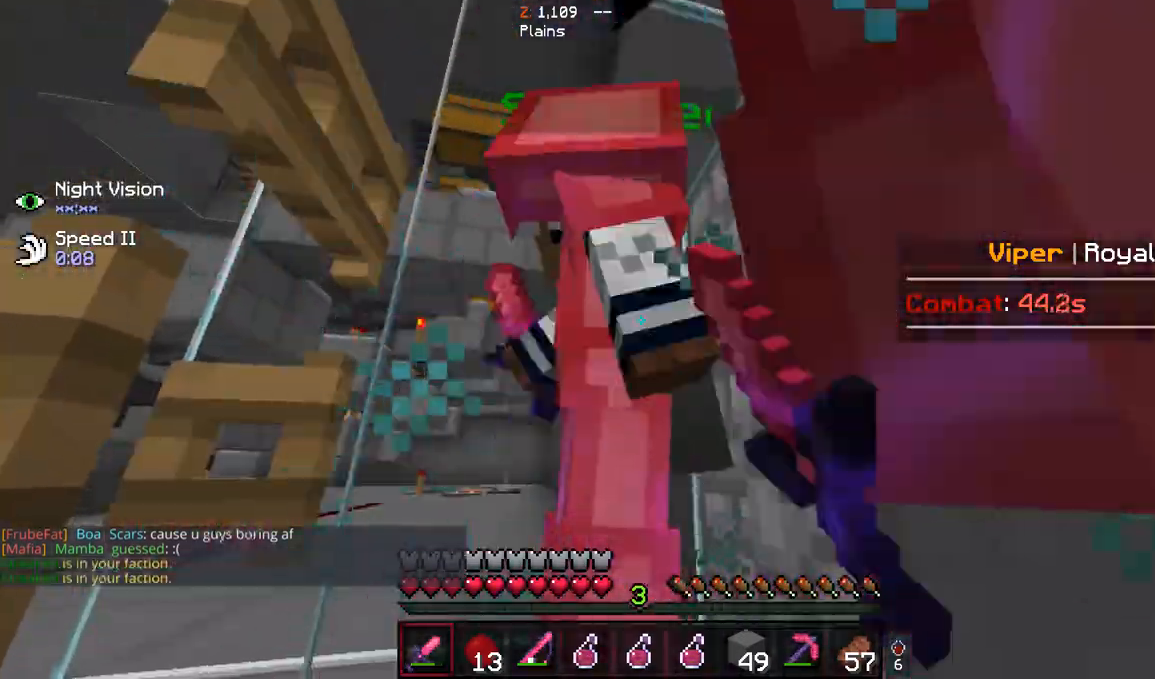
{"keys": ["s", "space"], "mouse": [], "events": [[133, "mouse_left", "up"], [133, "s", "up"], [200, "mouse_left", "down"], [267, "mouse_left", "up"], [333, "mouse_left", "down"], [333, "space", "down"], [367, "s", "down"], [467, "mouse_left", "up"]]}
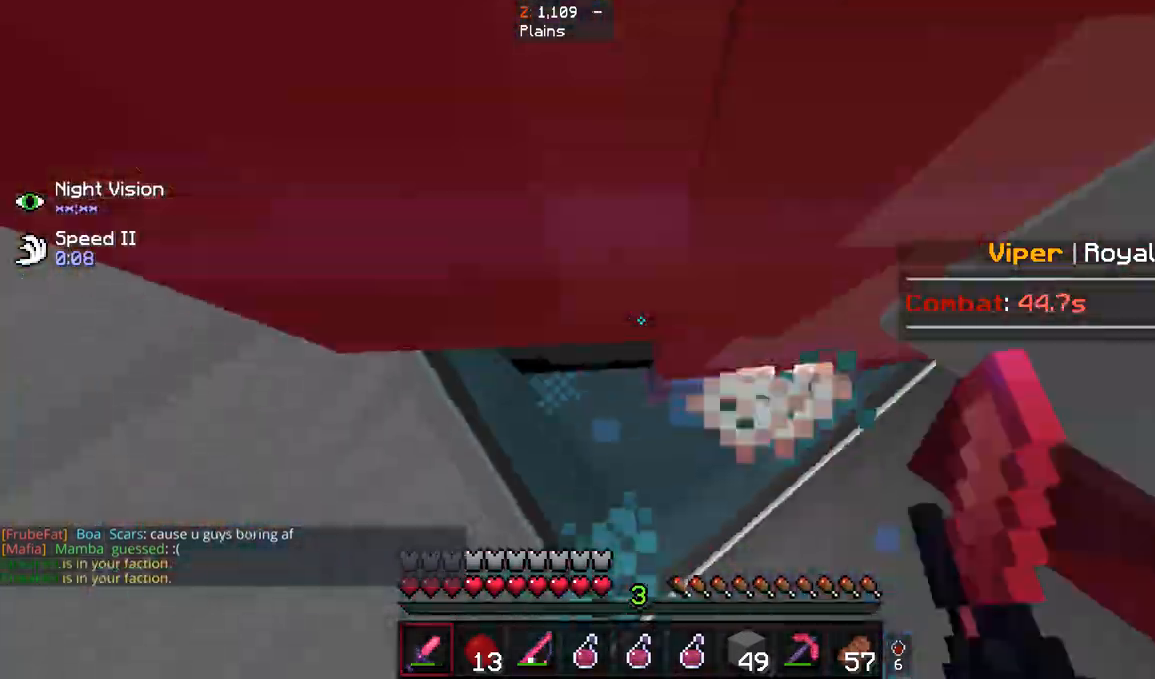
{"keys": ["s", "space"], "mouse": ["left"], "events": [[33, "mouse_left", "down"], [200, "mouse_left", "up"], [300, "mouse_left", "down"]]}
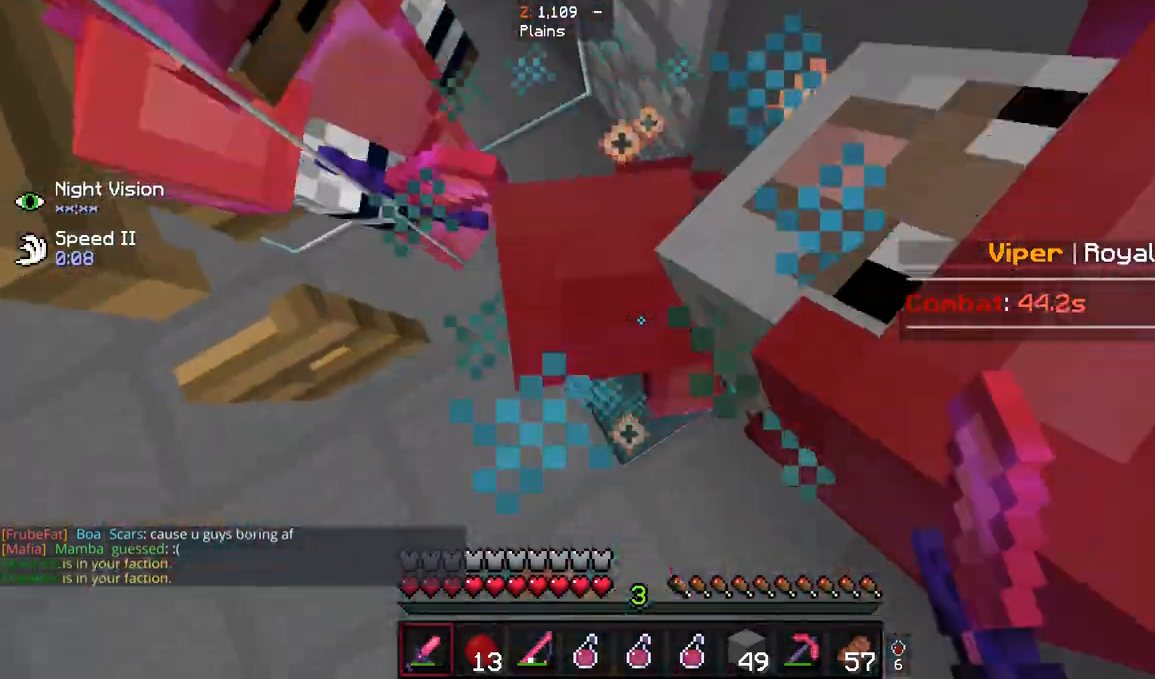
{"keys": ["s", "space"], "mouse": ["left"], "events": [[333, "mouse_left", "up"], [433, "mouse_left", "down"]]}
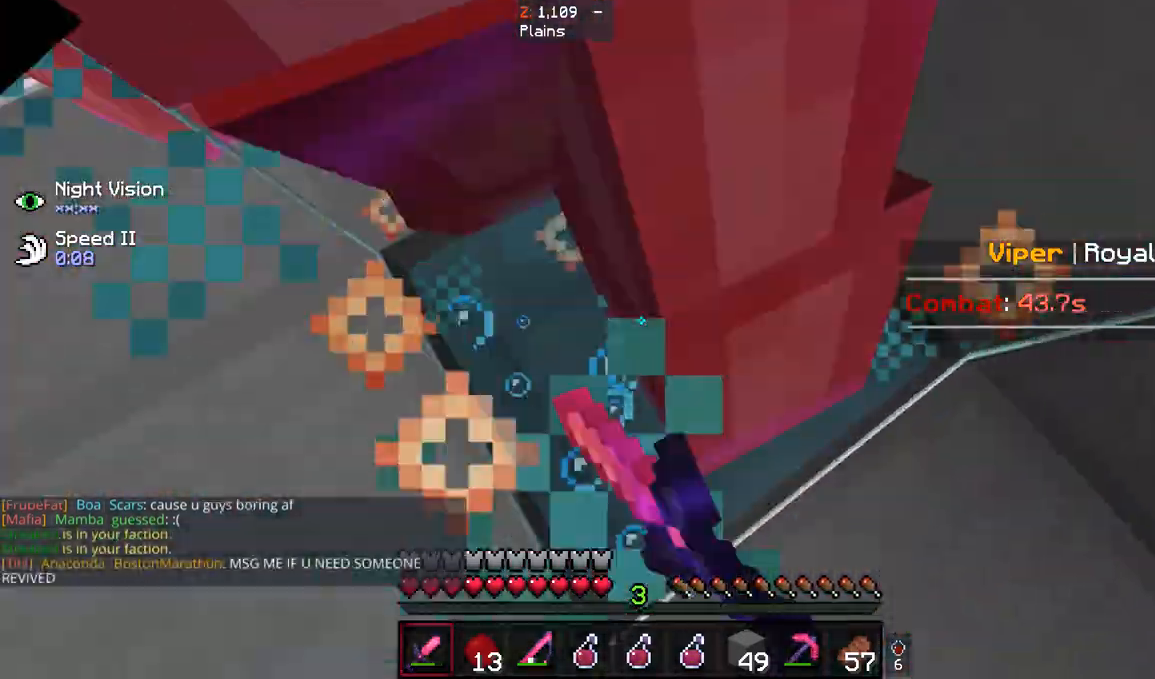
{"keys": ["s", "space"], "mouse": ["left"], "events": [[67, "mouse_left", "up"], [133, "mouse_left", "down"], [300, "mouse_left", "up"], [367, "mouse_left", "down"]]}
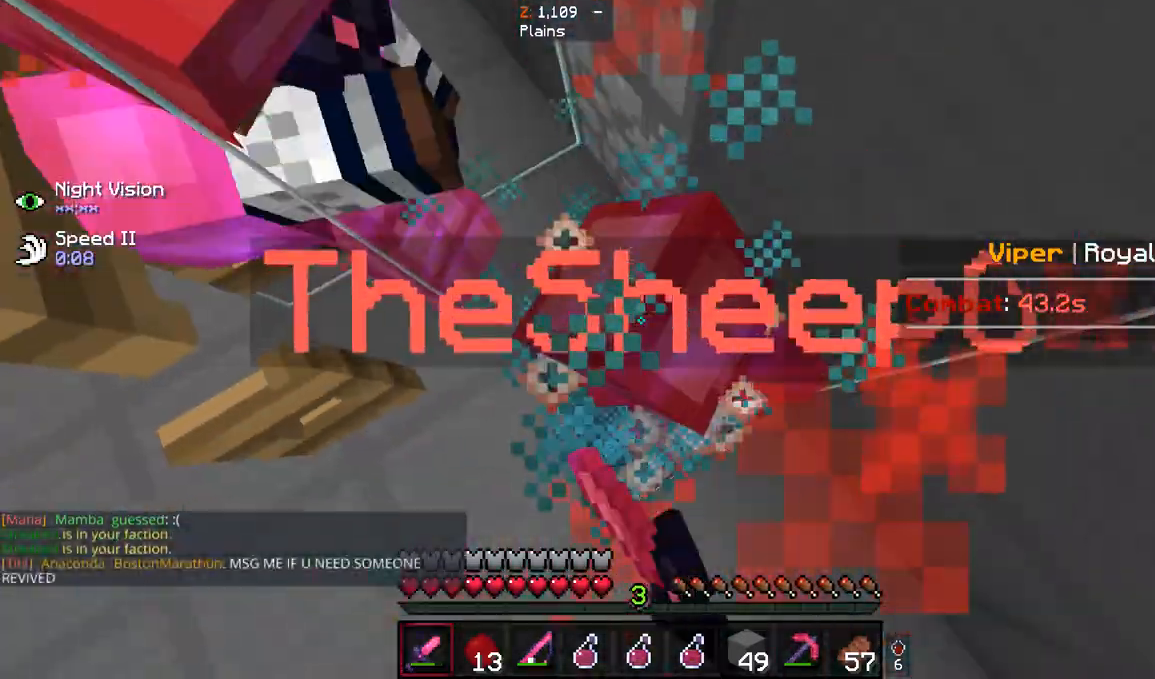
{"keys": ["s", "space"], "mouse": ["left"], "events": [[33, "mouse_left", "up"], [100, "mouse_left", "down"], [400, "mouse_left", "up"], [467, "mouse_left", "down"]]}